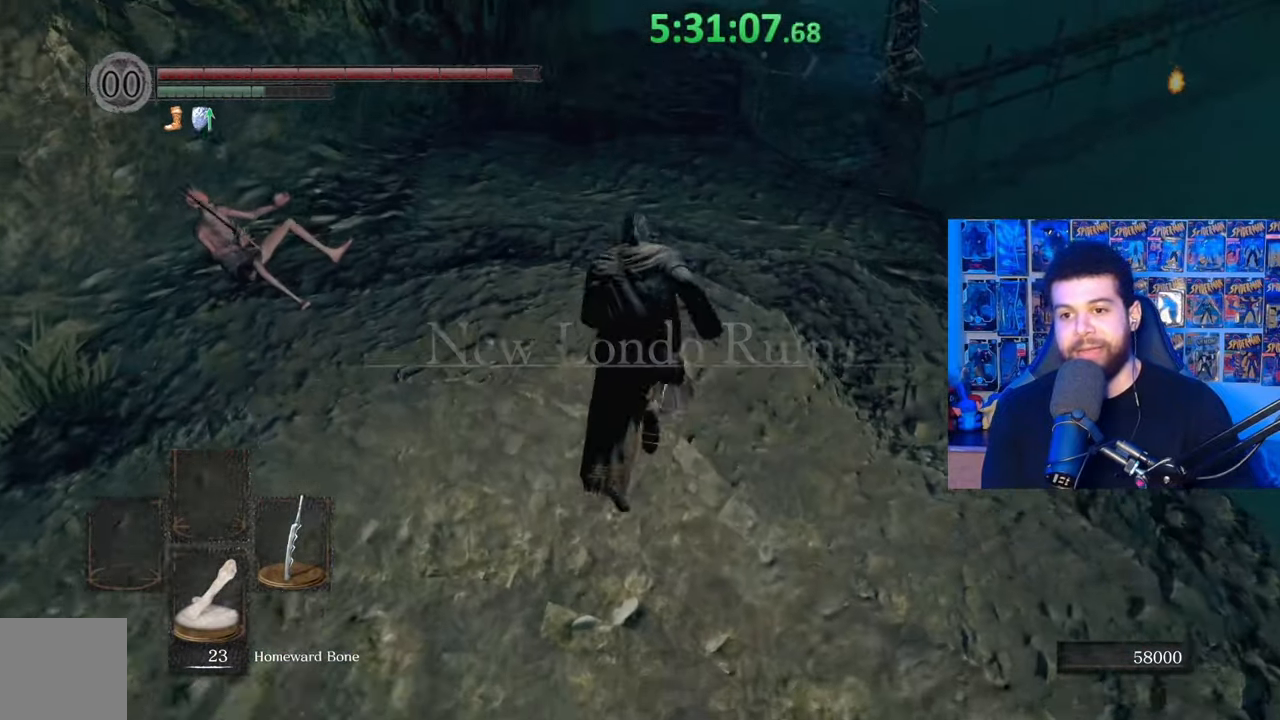
Gameplay with a controller (Xbox layout); each line is a JSON object with the inputs held at the frame after it. "events" lists button and stick changes between this image and that frame as [ms after this image, input, new state], when the widget could be followed in between.
{"buttons": ["B"], "left_stick": "up", "right_stick": "center", "events": [[33, "right_stick", "down-right"], [83, "right_stick", "center"]]}
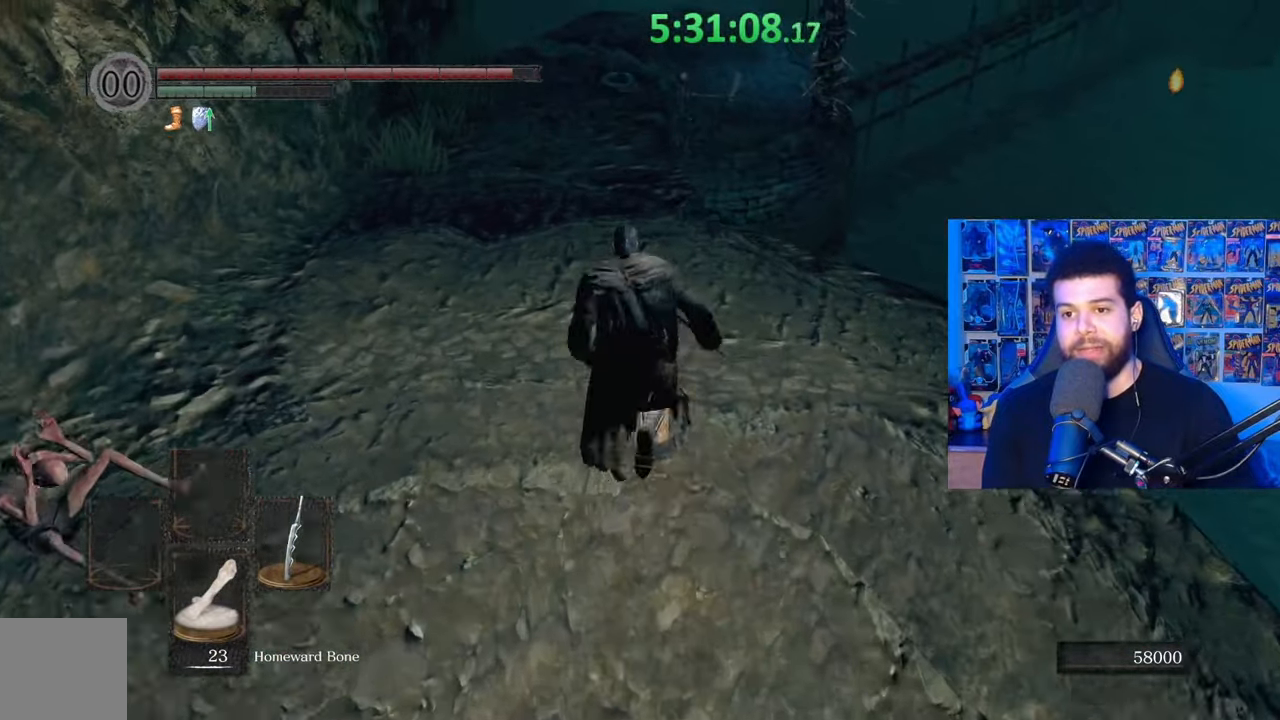
{"buttons": [], "left_stick": "up", "right_stick": "center", "events": [[183, "B", "up"], [333, "right_stick", "down-right"], [383, "right_stick", "center"]]}
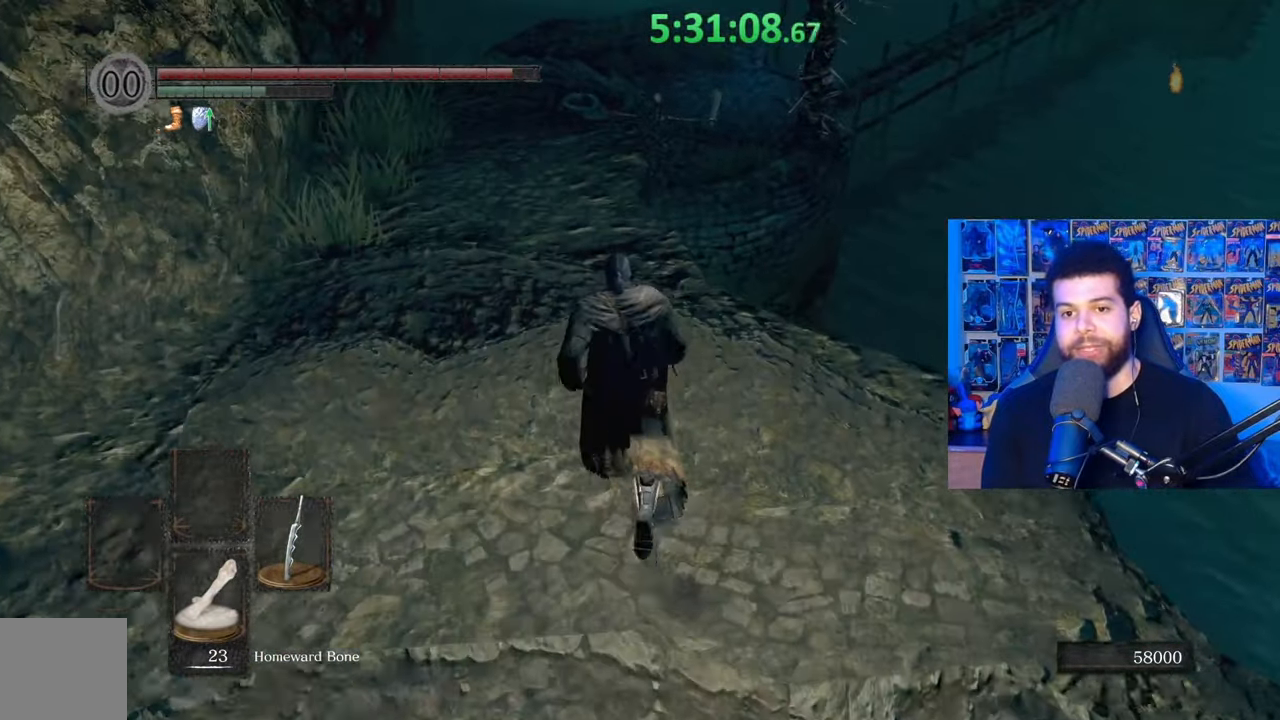
{"buttons": ["B"], "left_stick": "up", "right_stick": "center", "events": [[17, "B", "down"]]}
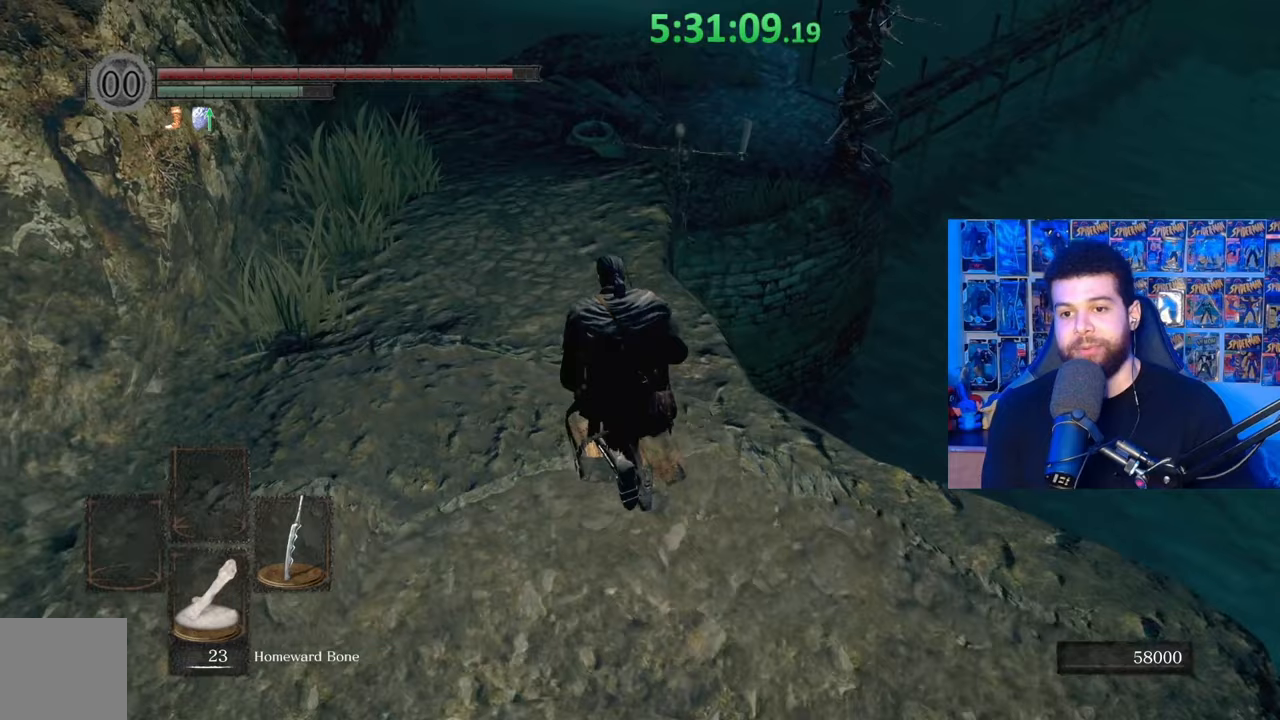
{"buttons": [], "left_stick": "up", "right_stick": "center", "events": [[383, "B", "up"]]}
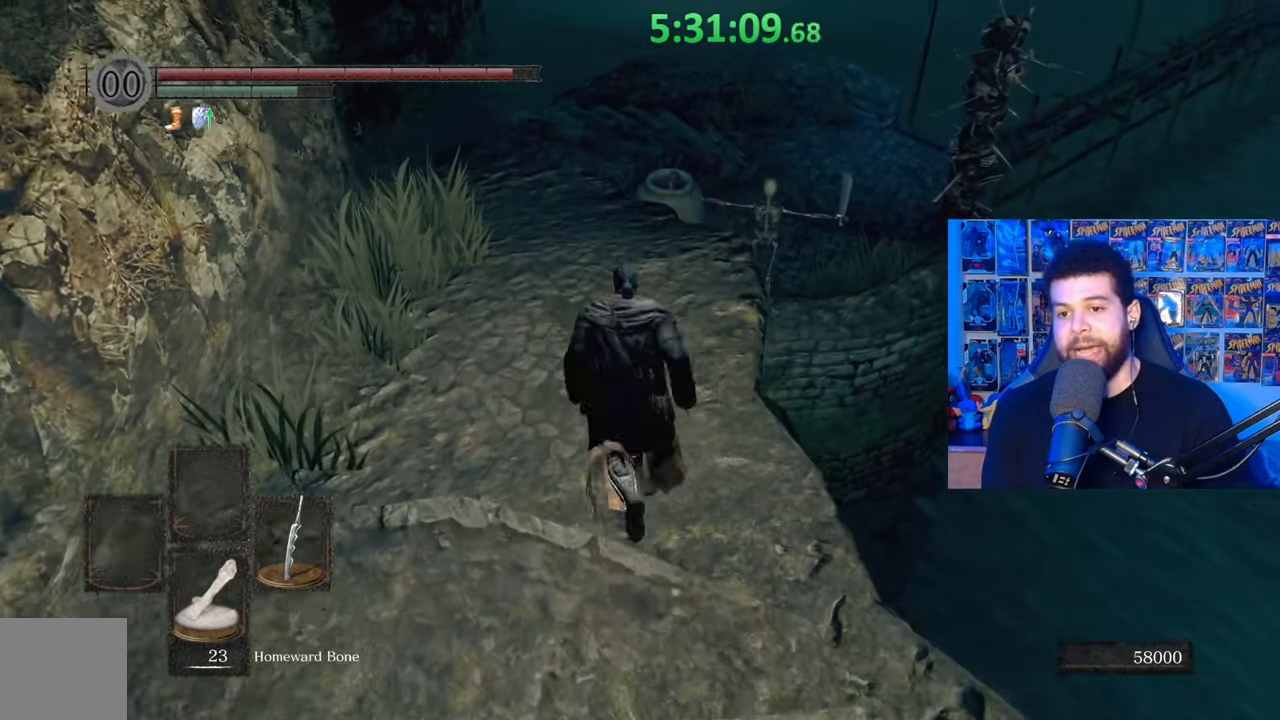
{"buttons": ["B"], "left_stick": "up", "right_stick": "center", "events": [[17, "right_stick", "down-right"], [83, "right_stick", "center"], [183, "B", "down"]]}
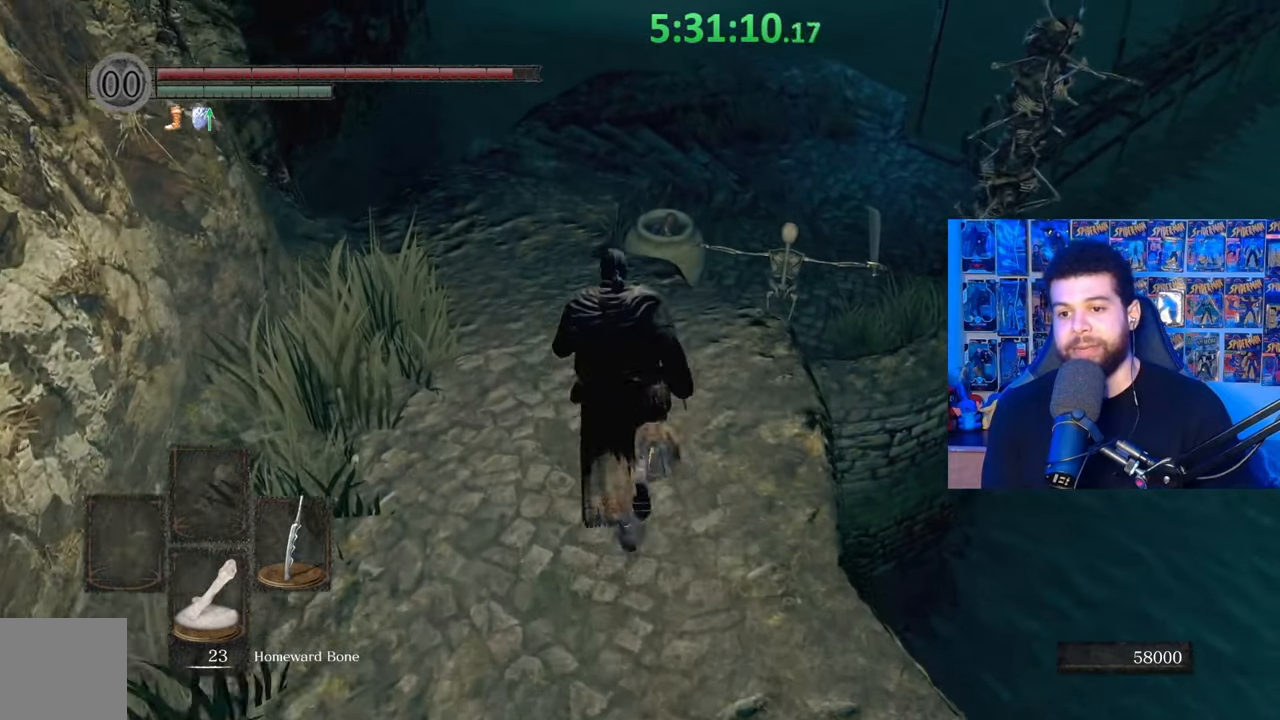
{"buttons": ["B"], "left_stick": "up-left", "right_stick": "center", "events": [[33, "right_stick", "down-right"], [167, "right_stick", "center"], [233, "right_stick", "down-right"], [317, "left_stick", "up-left"], [333, "right_stick", "center"], [383, "right_stick", "down-right"], [483, "right_stick", "center"]]}
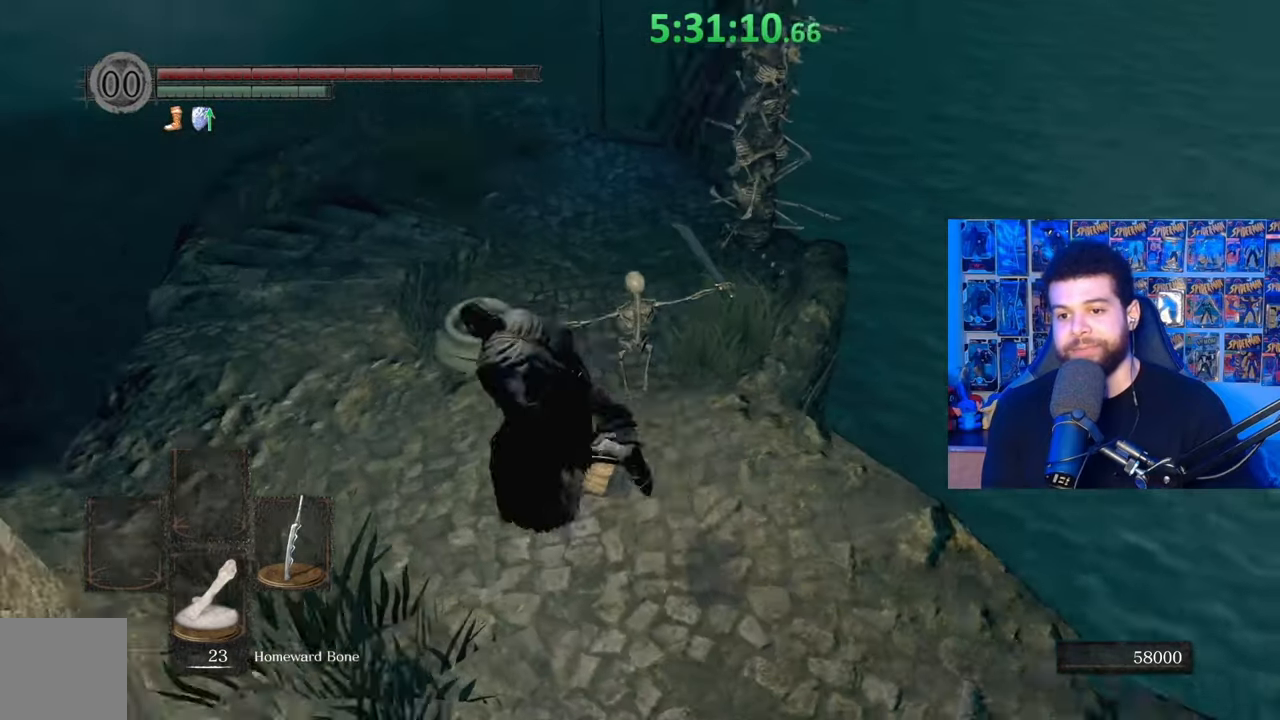
{"buttons": ["B"], "left_stick": "up-left", "right_stick": "center", "events": [[33, "right_stick", "down-right"], [167, "right_stick", "center"], [233, "right_stick", "down-right"], [333, "right_stick", "center"], [383, "right_stick", "down-right"], [483, "right_stick", "center"]]}
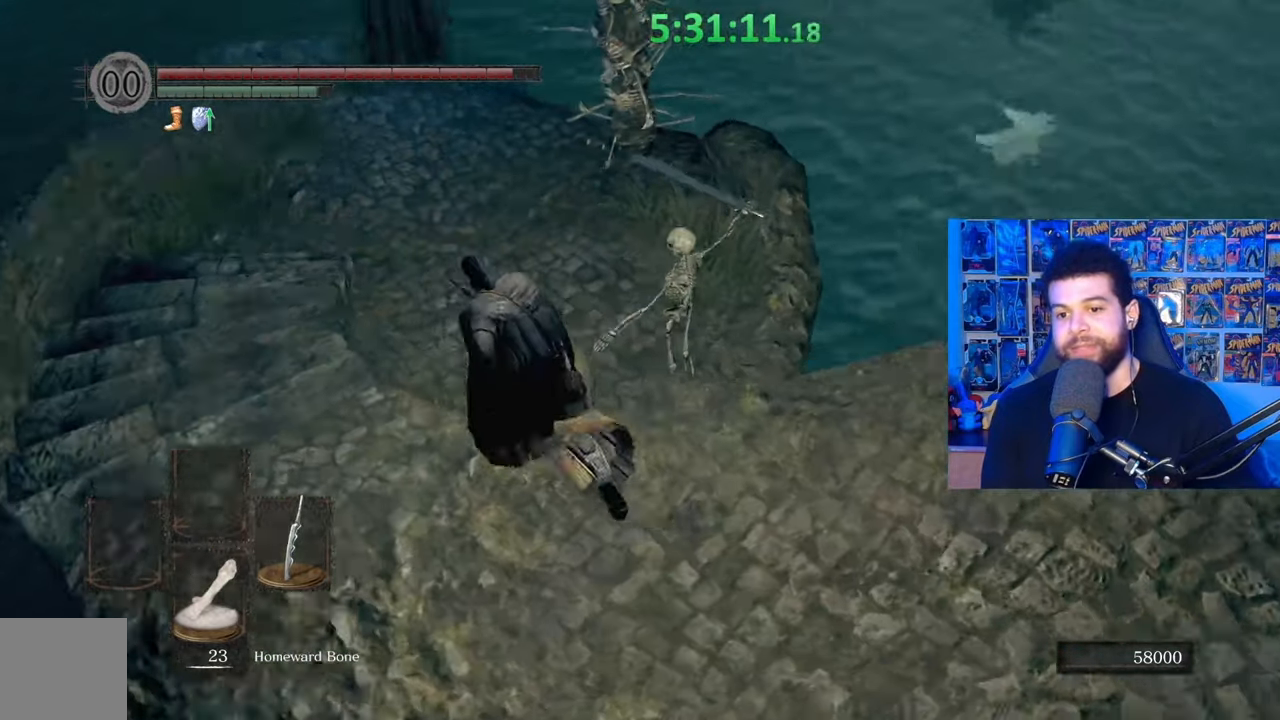
{"buttons": [], "left_stick": "up-left", "right_stick": "down-right", "events": [[267, "B", "up"], [367, "right_stick", "down-right"]]}
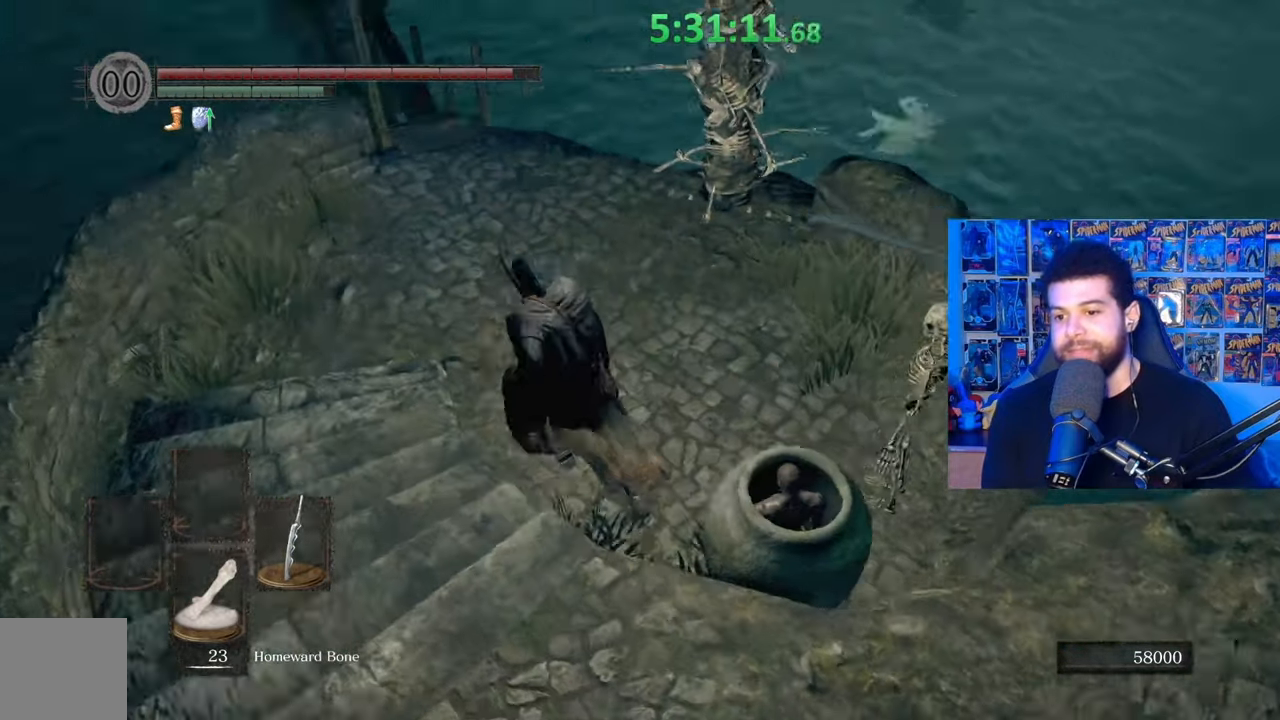
{"buttons": [], "left_stick": "right", "right_stick": "center", "events": [[67, "left_stick", "up"], [233, "left_stick", "right"], [283, "right_stick", "center"], [367, "R1", "down"], [467, "R1", "up"]]}
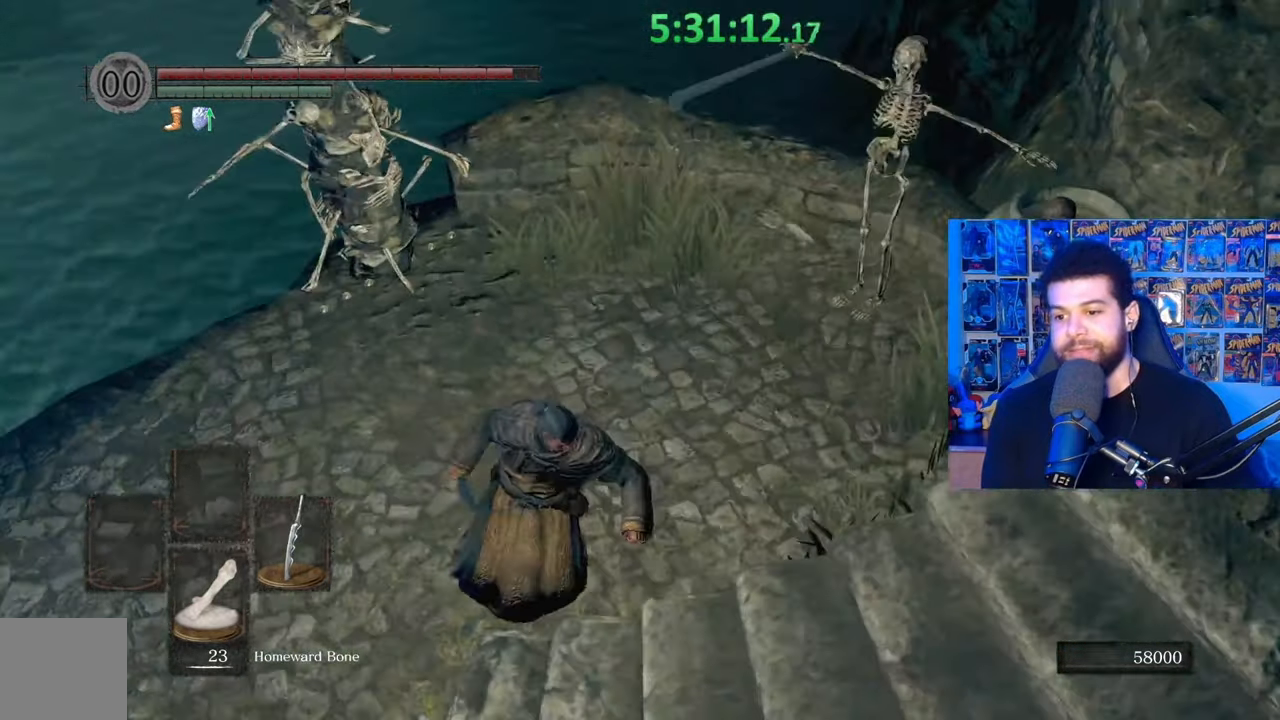
{"buttons": [], "left_stick": "up-right", "right_stick": "center", "events": [[33, "R1", "down"], [33, "left_stick", "up-right"], [133, "right_stick", "right"], [183, "R1", "up"], [233, "right_stick", "center"]]}
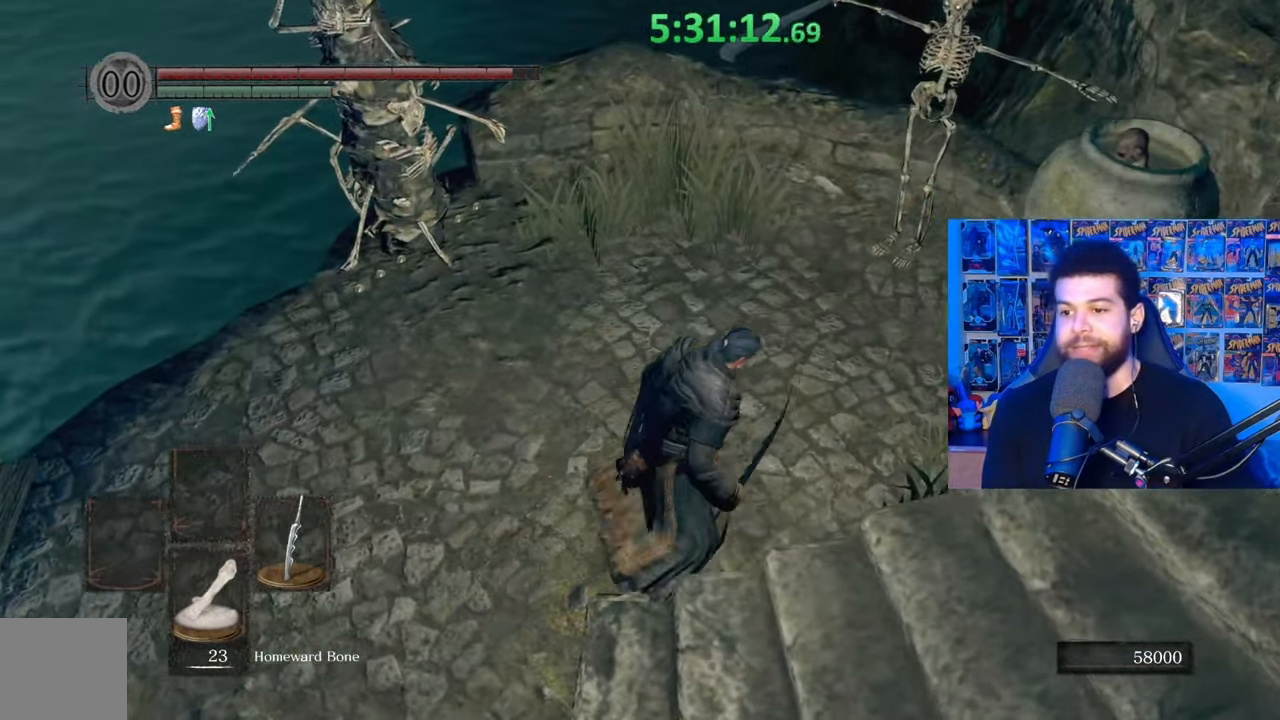
{"buttons": [], "left_stick": "up-right", "right_stick": "center", "events": [[83, "R1", "down"], [183, "R1", "up"]]}
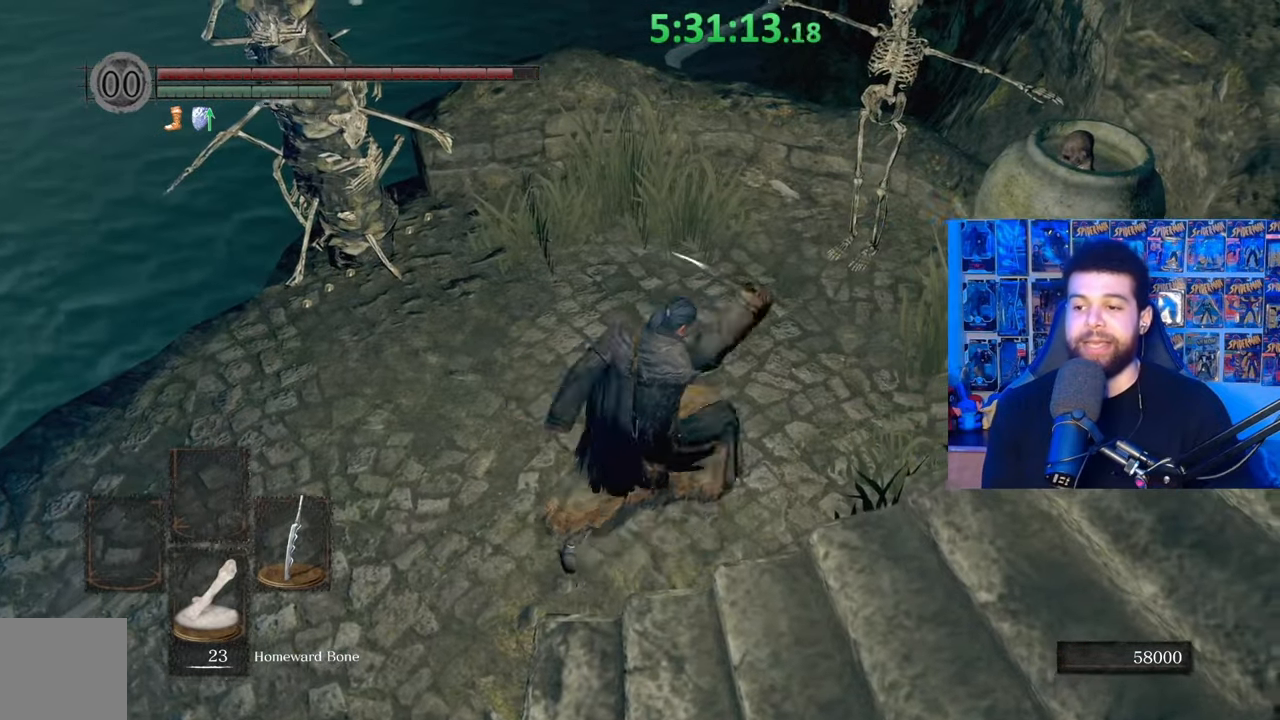
{"buttons": [], "left_stick": "up-right", "right_stick": "center", "events": [[17, "right_stick", "right"], [183, "right_stick", "center"], [283, "R1", "down"], [333, "R1", "up"]]}
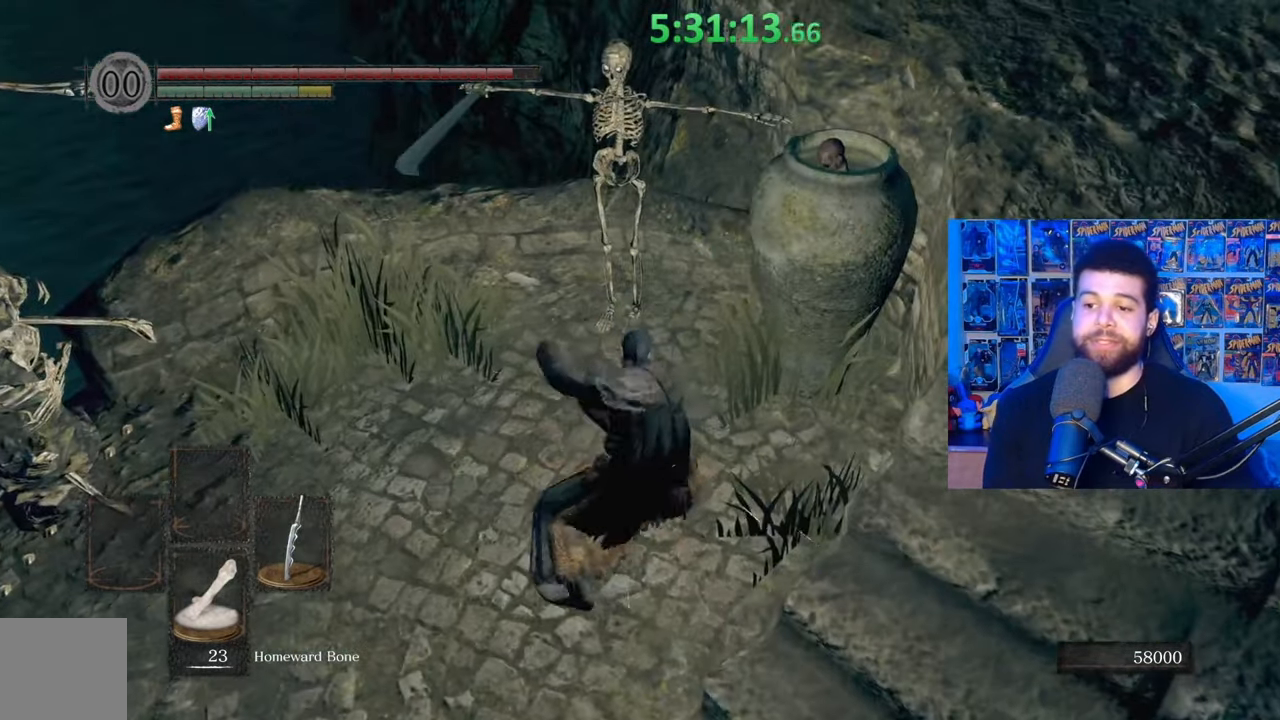
{"buttons": [], "left_stick": "center", "right_stick": "center", "events": [[333, "left_stick", "center"]]}
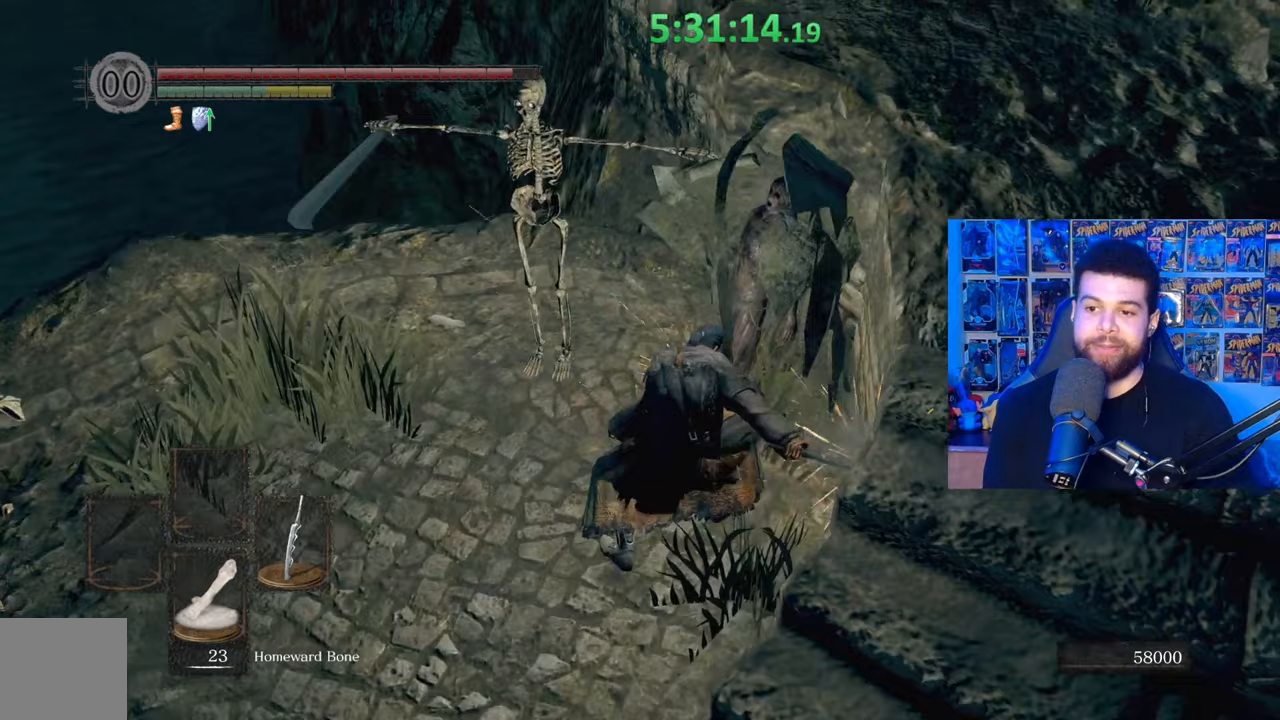
{"buttons": [], "left_stick": "up-right", "right_stick": "left", "events": [[117, "right_stick", "down-left"], [233, "left_stick", "right"], [283, "right_stick", "center"], [333, "left_stick", "up-right"], [467, "right_stick", "left"]]}
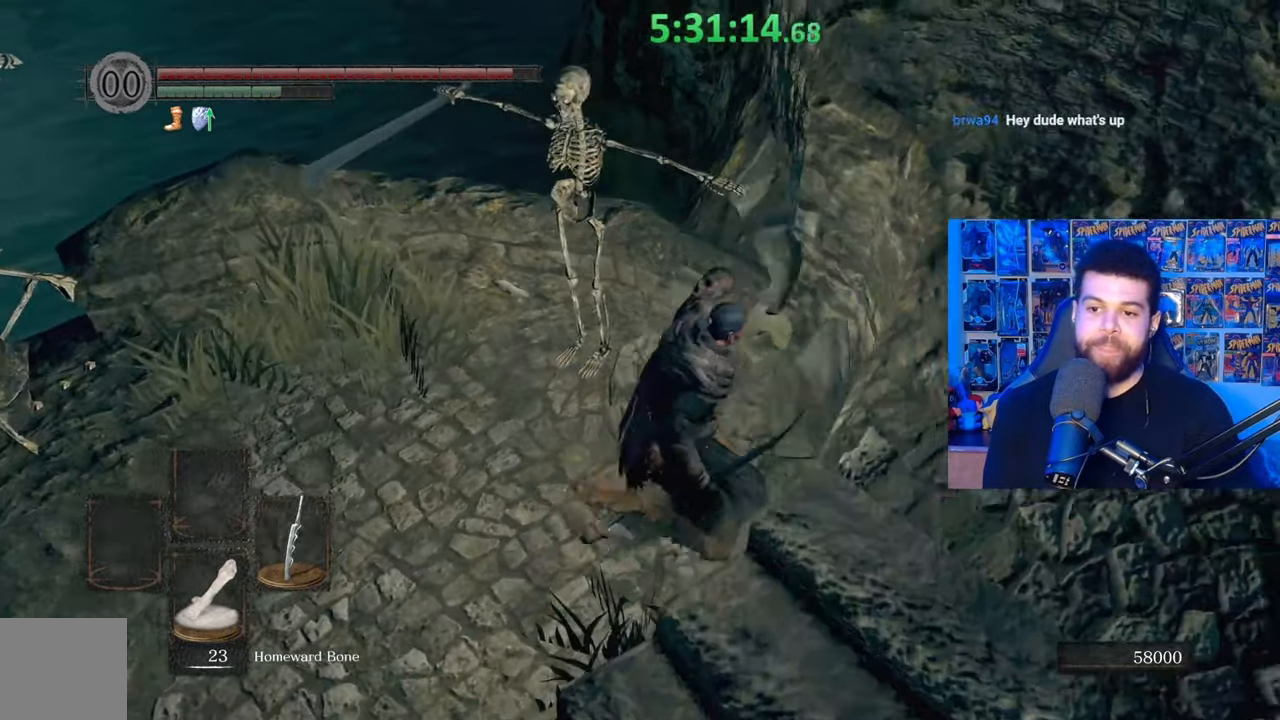
{"buttons": [], "left_stick": "center", "right_stick": "center", "events": [[17, "left_stick", "center"], [67, "left_stick", "down-left"], [117, "right_stick", "center"], [233, "right_stick", "down-left"], [283, "left_stick", "center"], [367, "right_stick", "center"]]}
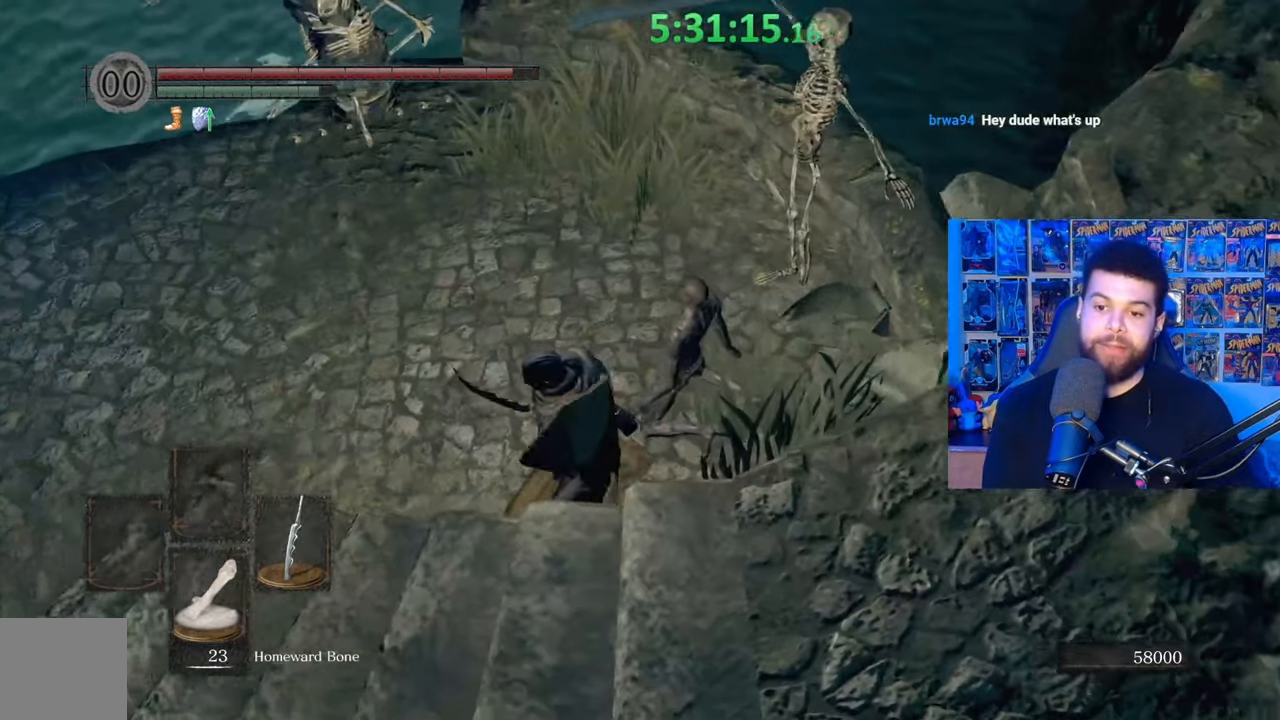
{"buttons": [], "left_stick": "center", "right_stick": "center", "events": []}
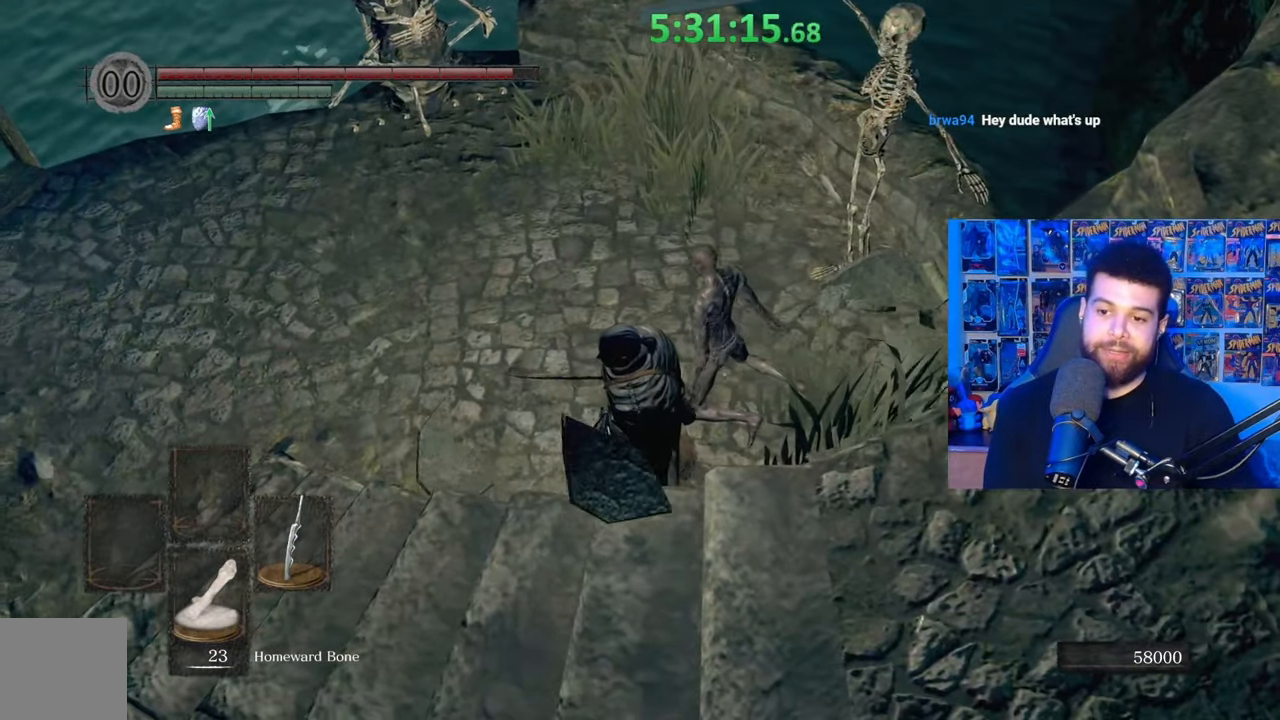
{"buttons": [], "left_stick": "center", "right_stick": "center", "events": []}
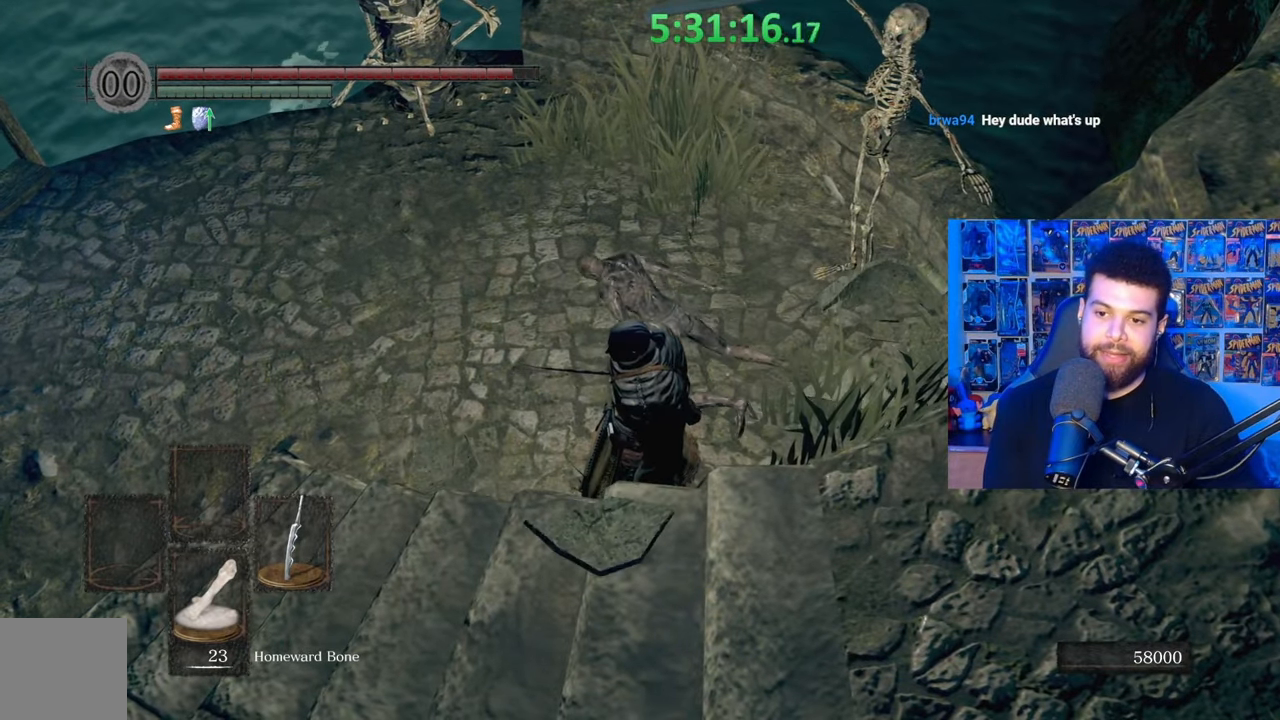
{"buttons": [], "left_stick": "up", "right_stick": "center", "events": [[283, "left_stick", "up"], [283, "right_stick", "left"], [433, "right_stick", "center"]]}